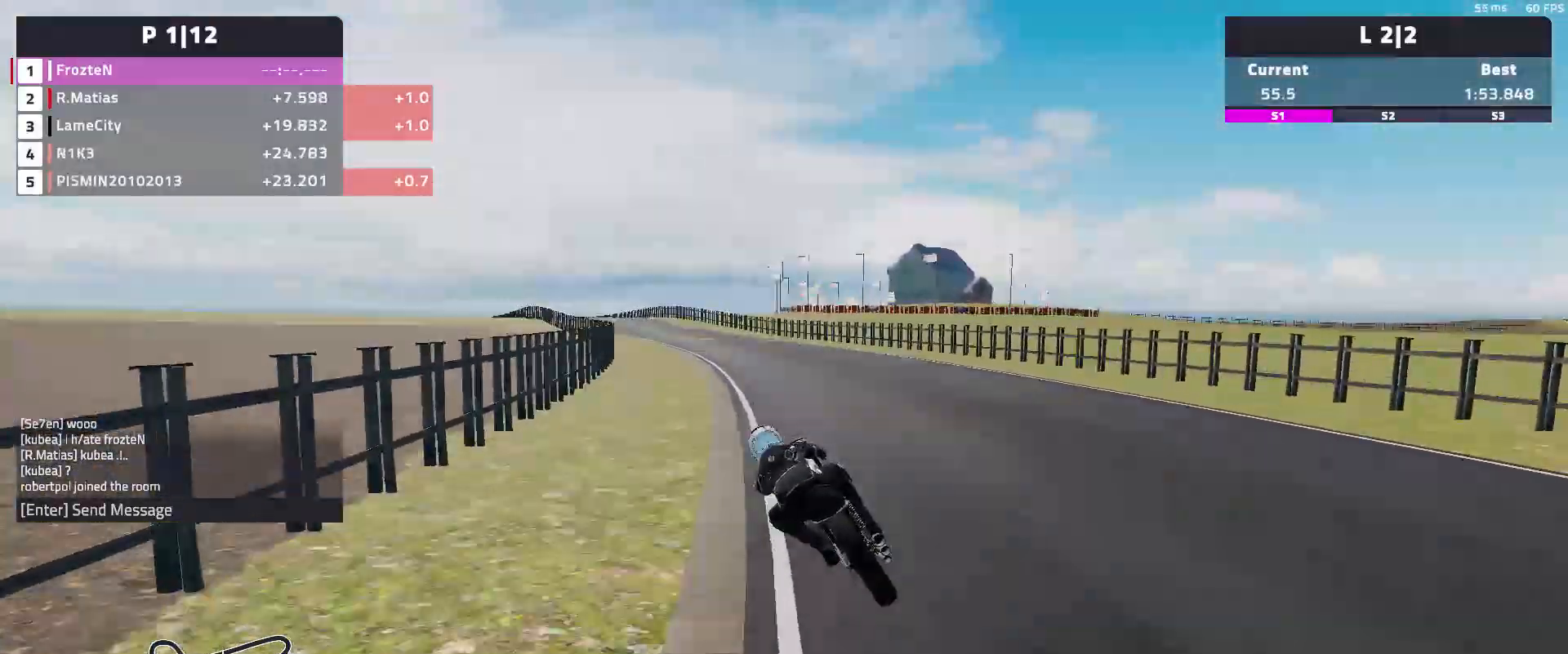
Gameplay with a controller (Xbox layout); each line is a JSON object with the inputs held at the frame after it. "events" lists button and stick changes between this image and that frame as [ms after this image, input, new state], when the widget could be followed in between. Not read: right_stick.
{"buttons": ["R2"], "left_stick": "left", "events": []}
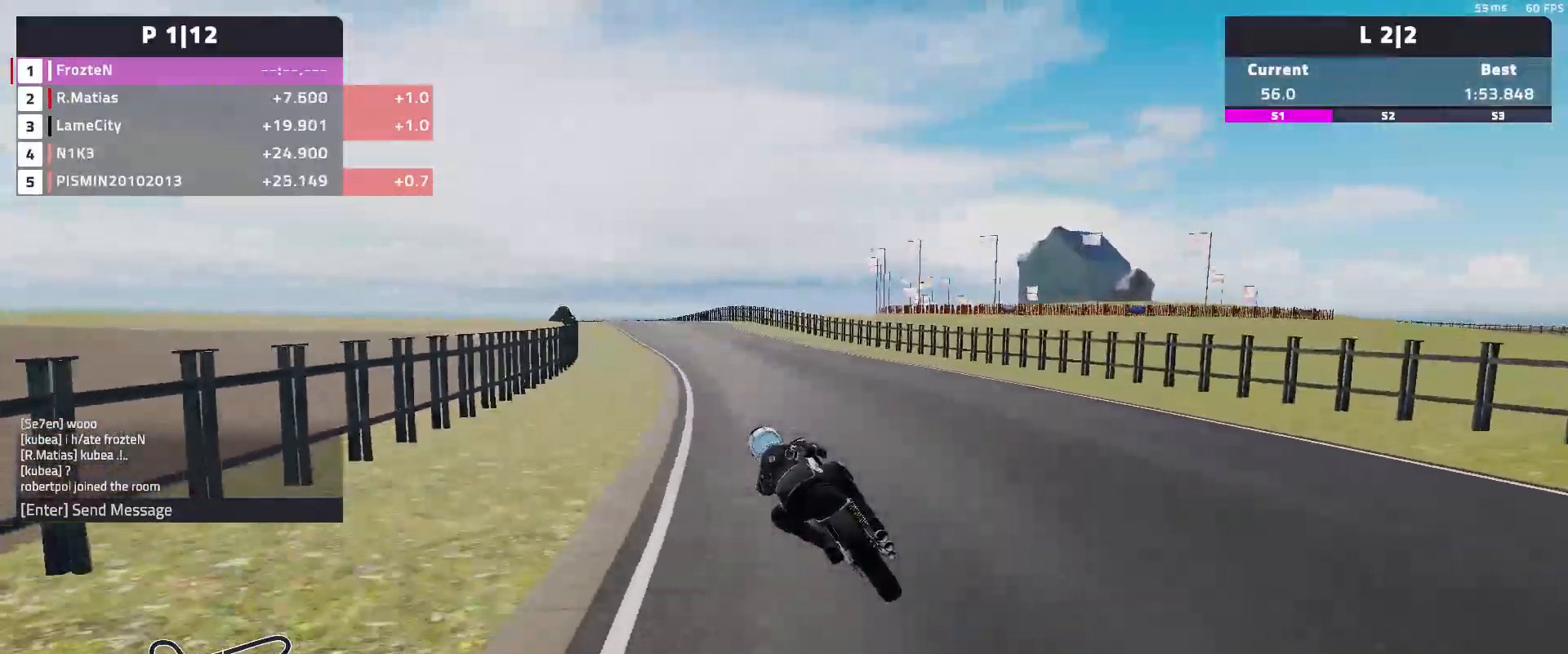
{"buttons": ["R2"], "left_stick": "left", "events": []}
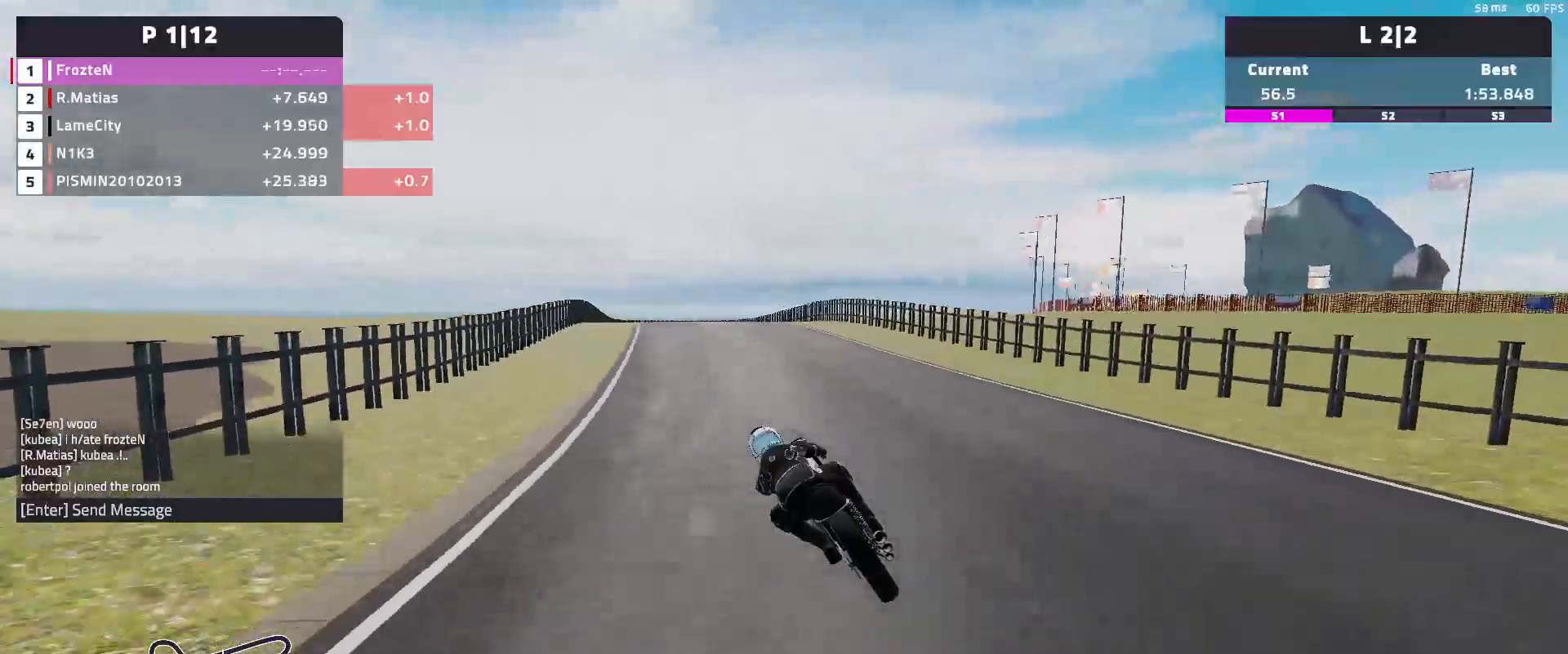
{"buttons": ["R2"], "left_stick": "center", "events": [[500, "left_stick", "center"]]}
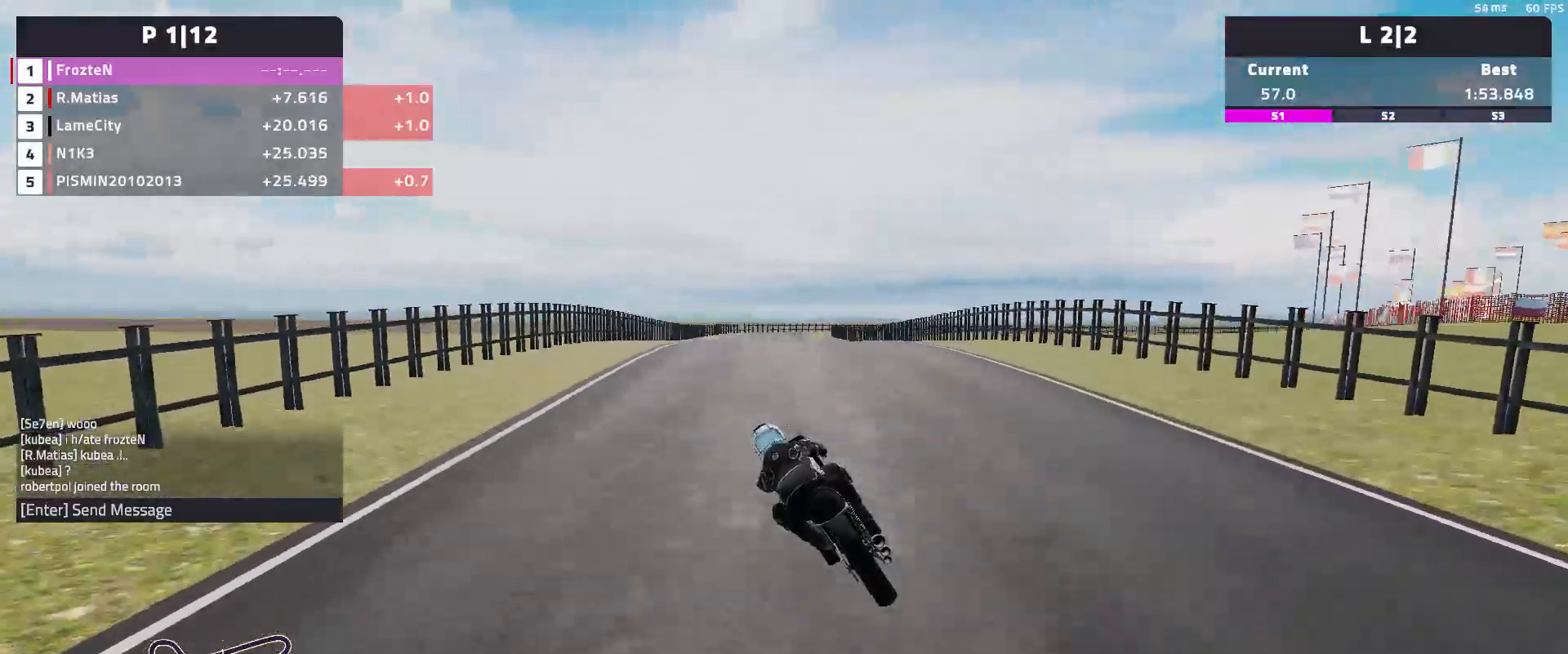
{"buttons": ["R2"], "left_stick": "right", "events": [[67, "left_stick", "right"]]}
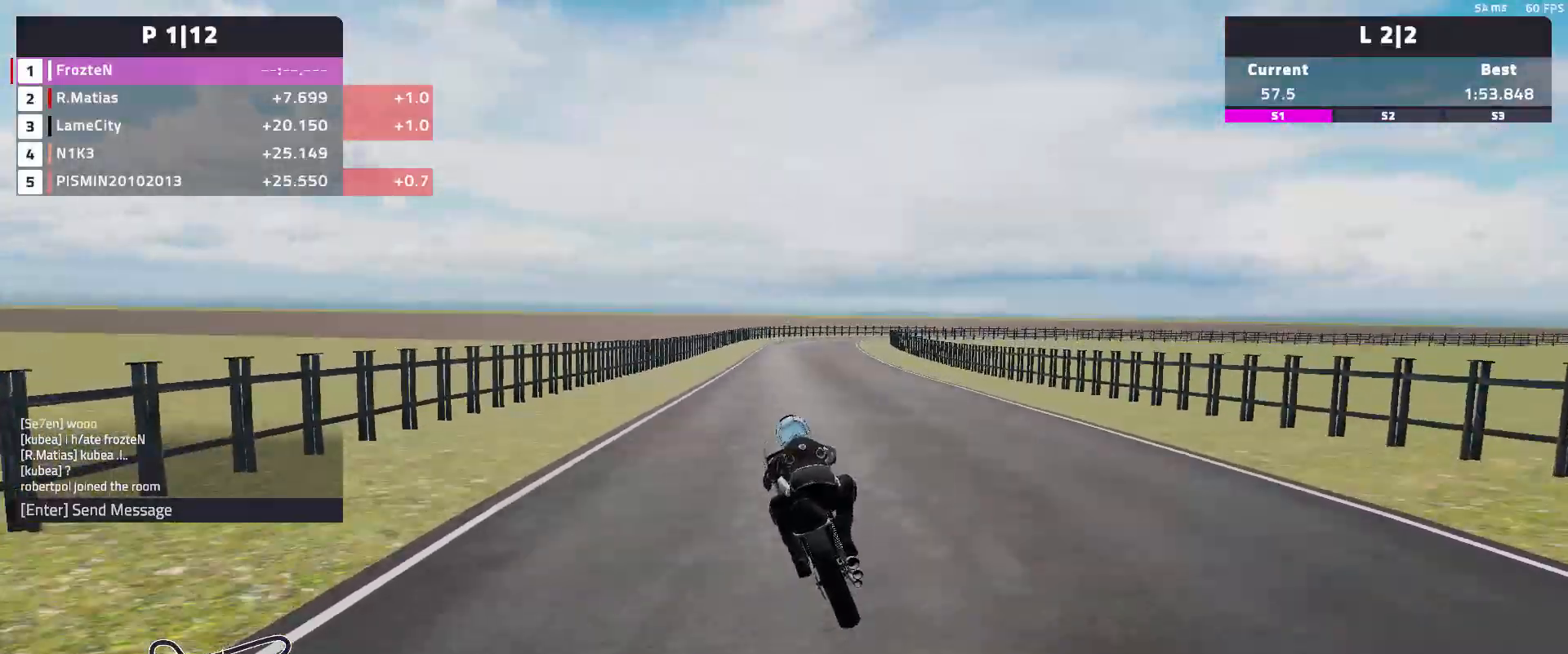
{"buttons": [], "left_stick": "right", "events": [[433, "R2", "up"]]}
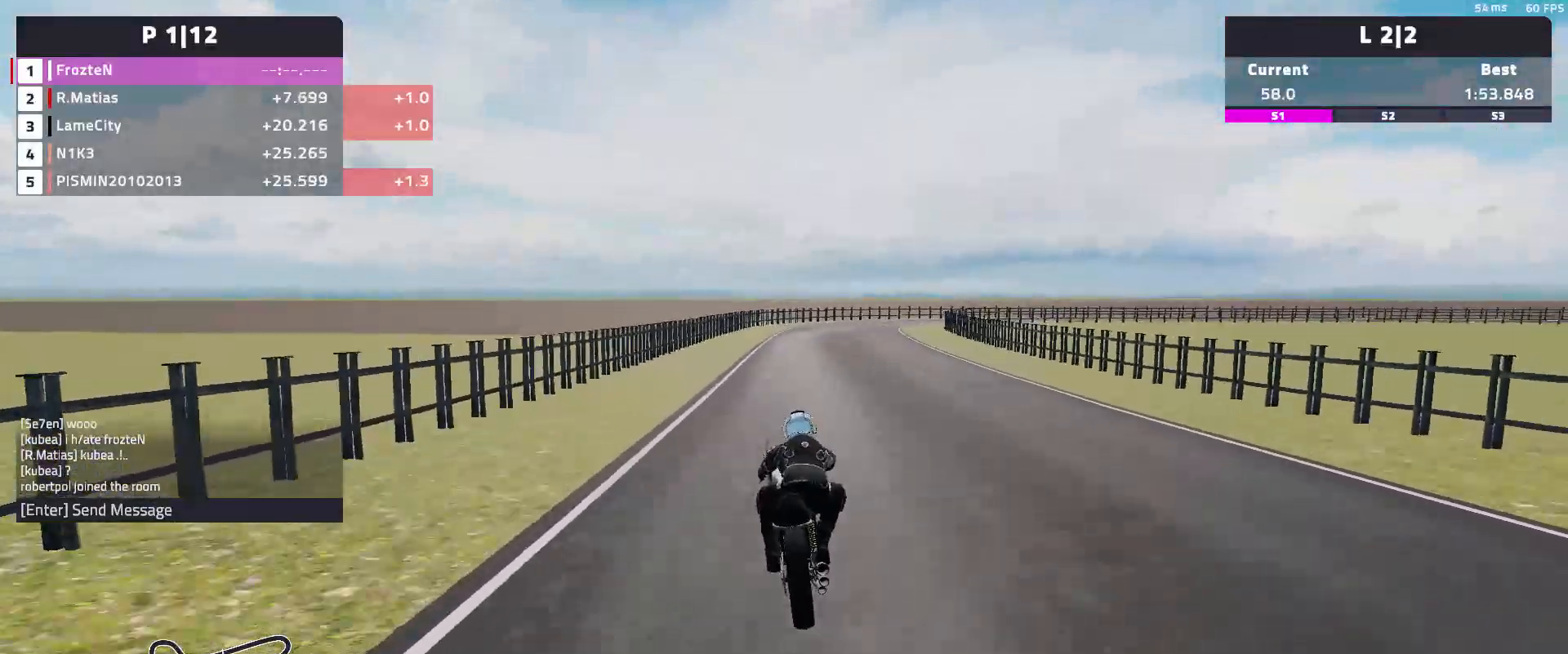
{"buttons": [], "left_stick": "right", "events": [[100, "L2", "down"], [383, "L2", "up"]]}
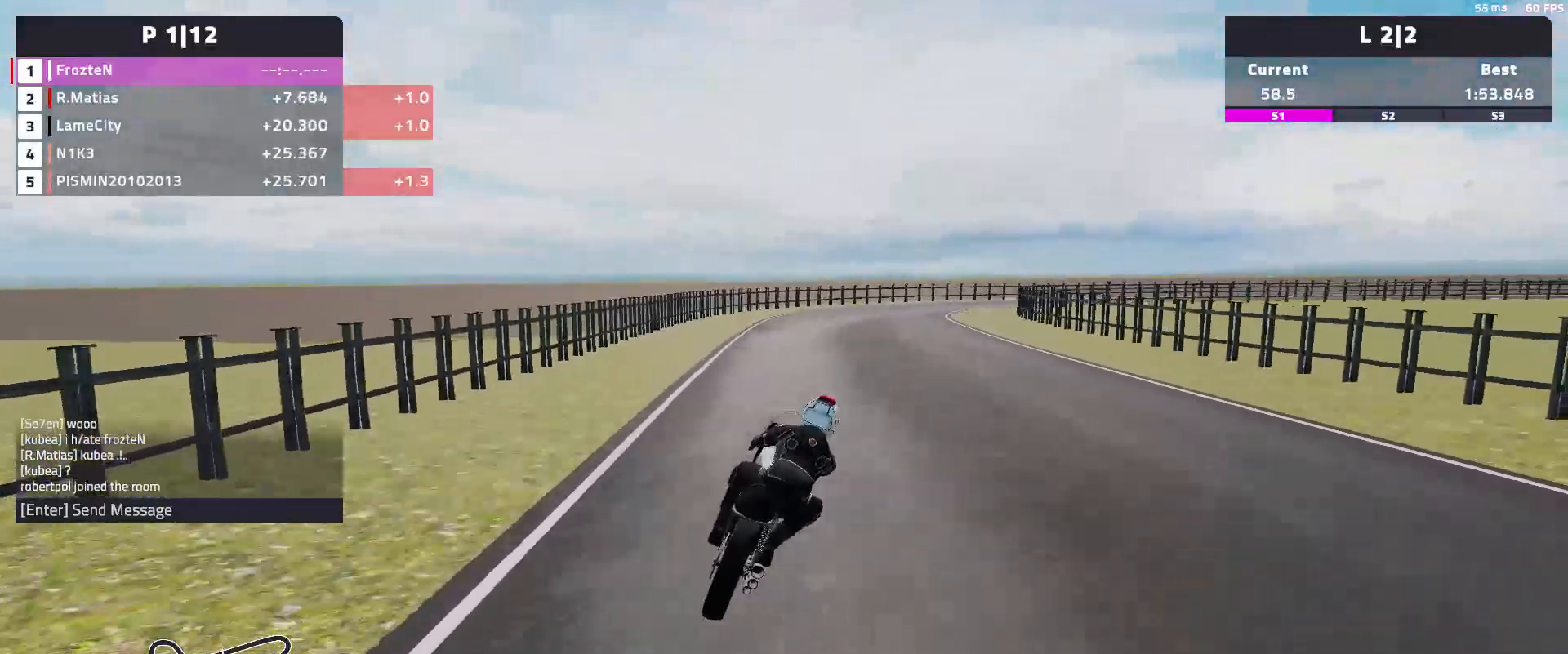
{"buttons": ["L2"], "left_stick": "right", "events": [[383, "L2", "down"]]}
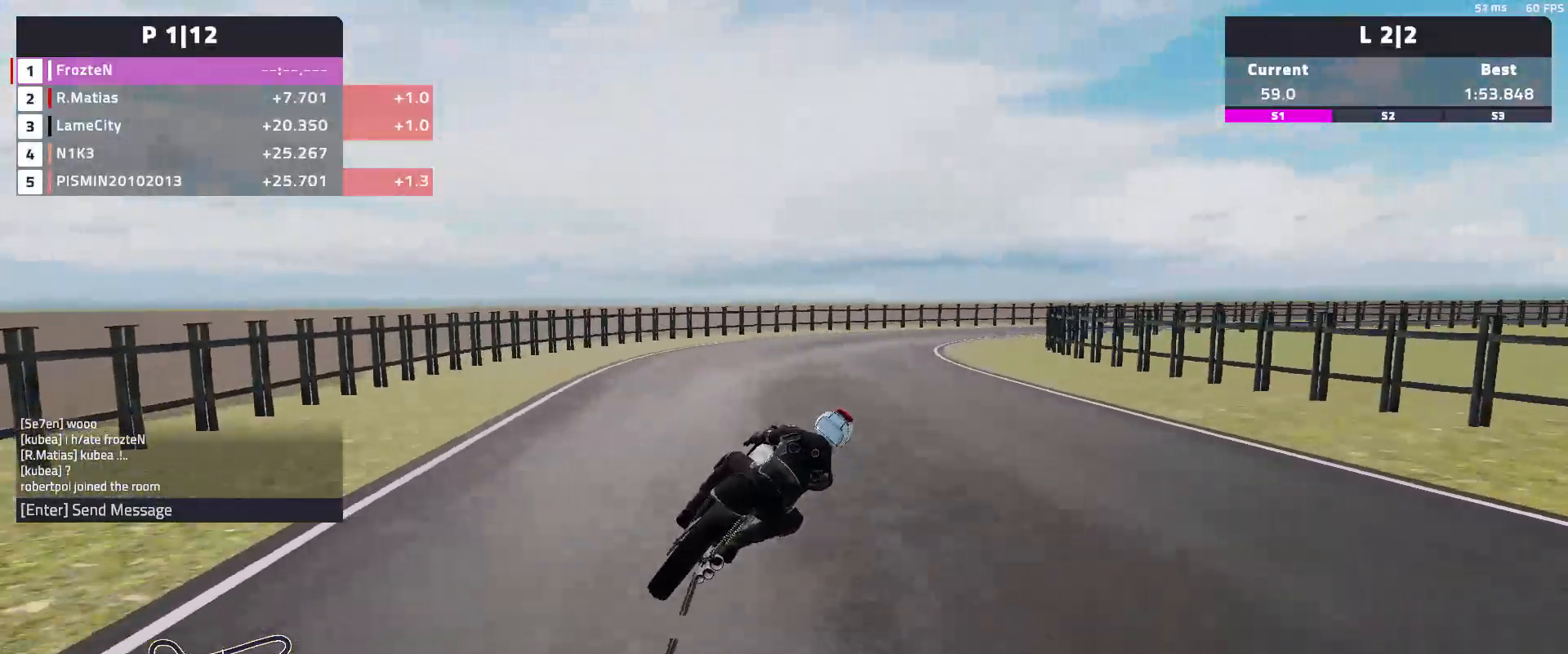
{"buttons": ["L2"], "left_stick": "right", "events": []}
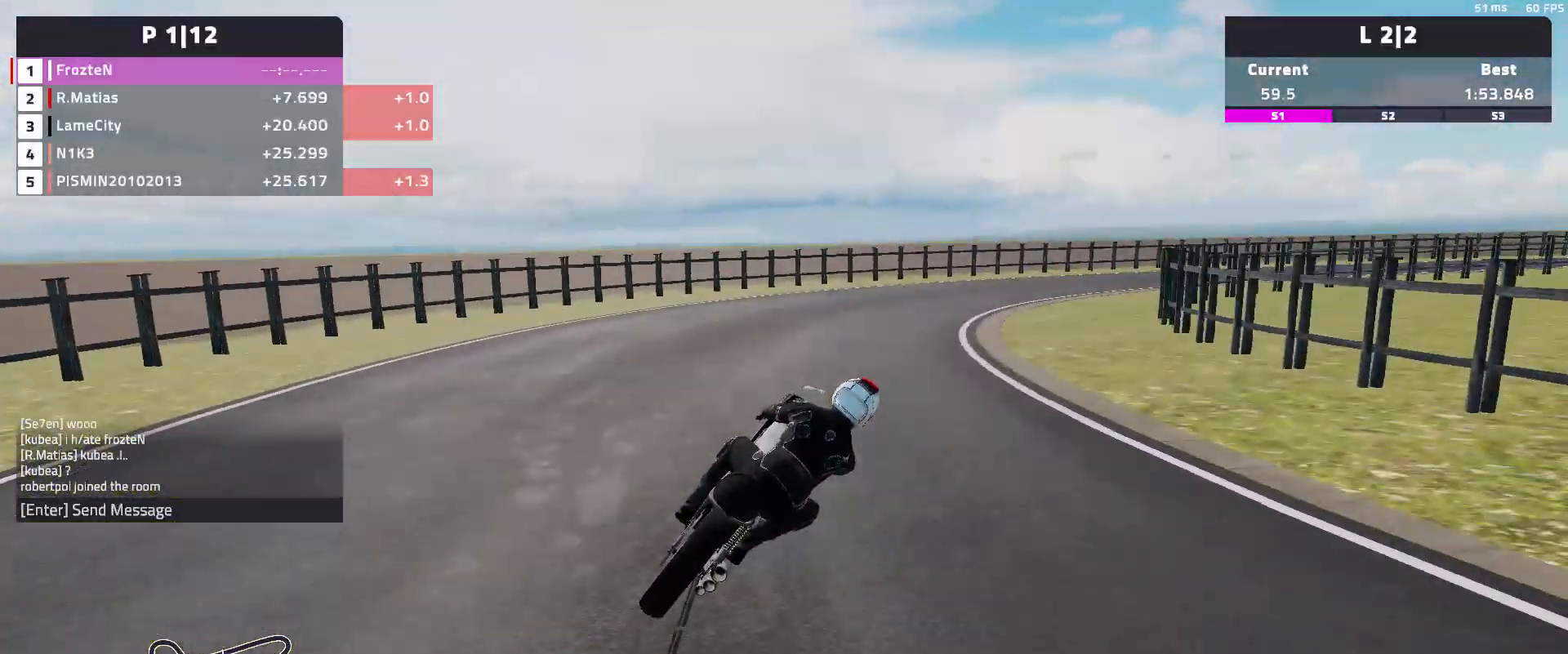
{"buttons": [], "left_stick": "right", "events": [[183, "L2", "up"]]}
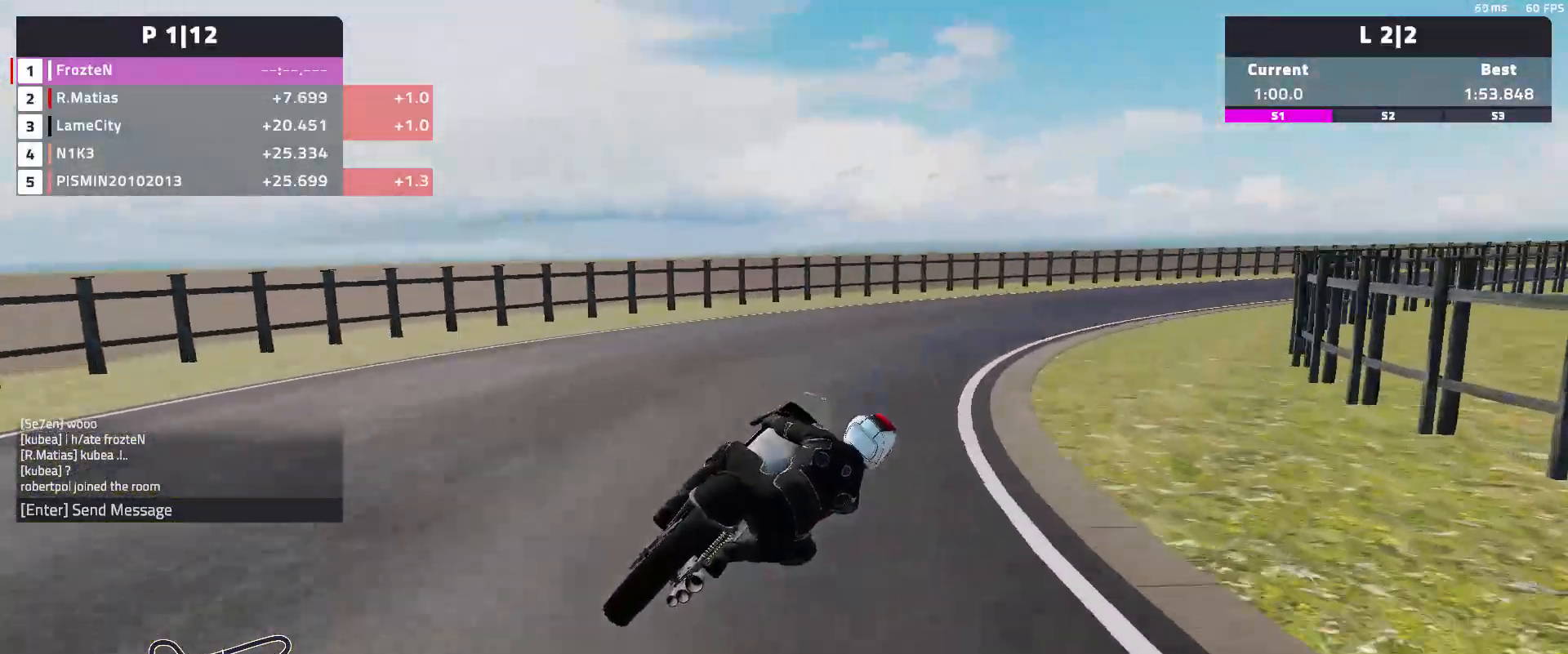
{"buttons": ["R2"], "left_stick": "right", "events": [[383, "R2", "down"]]}
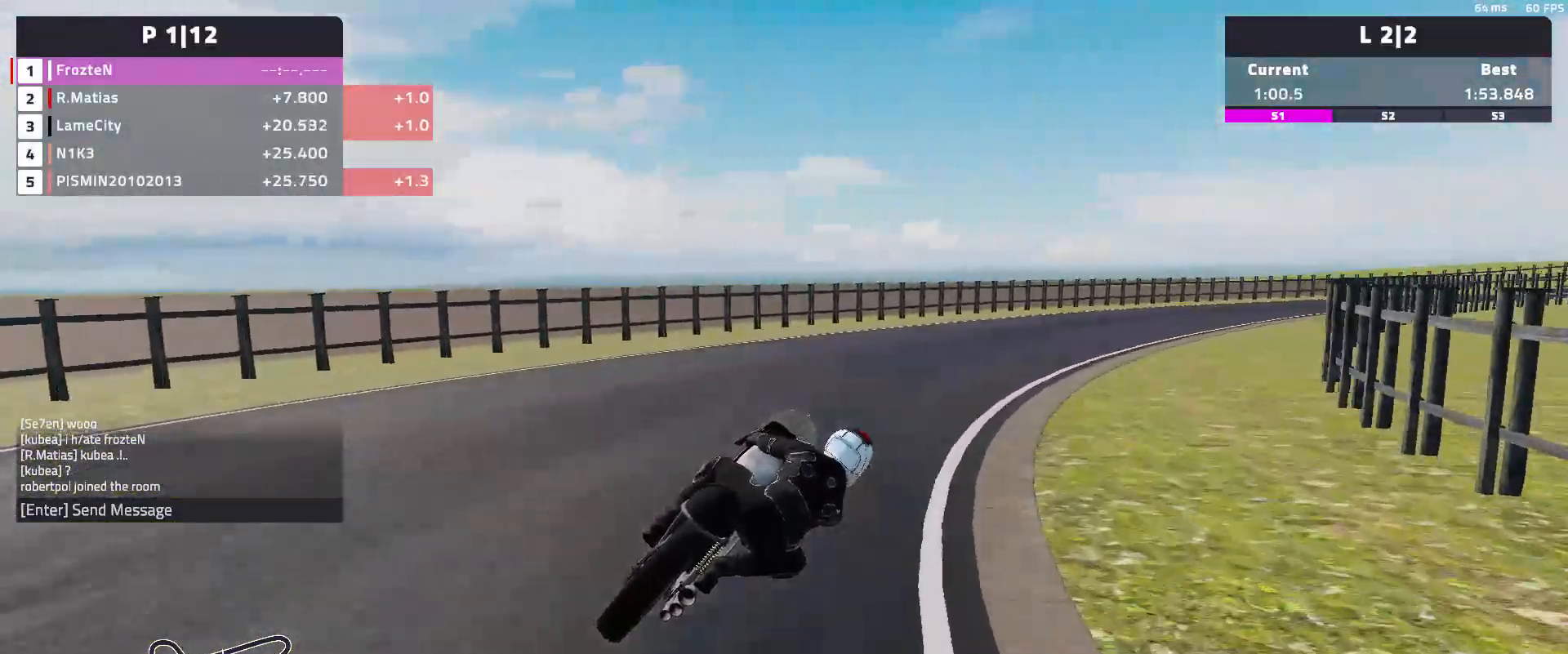
{"buttons": ["R2"], "left_stick": "right", "events": []}
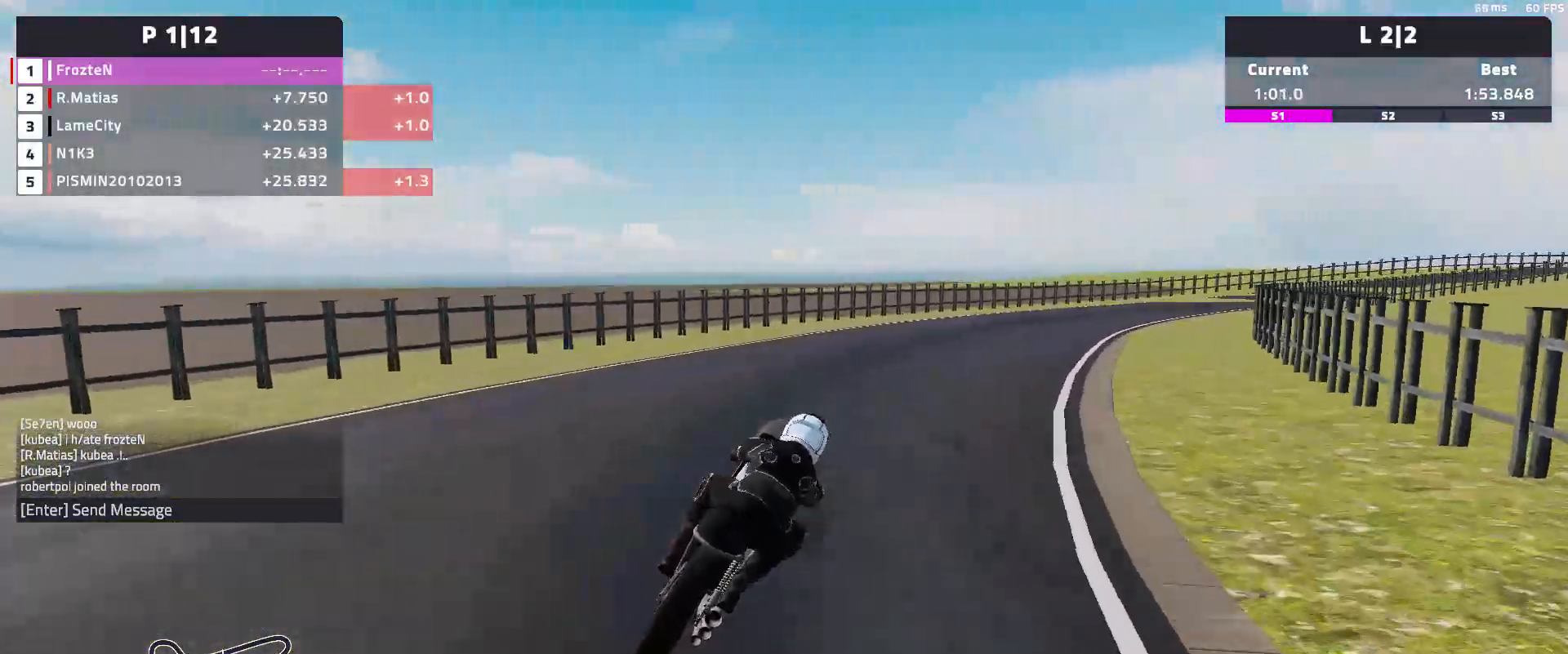
{"buttons": ["R2"], "left_stick": "right", "events": []}
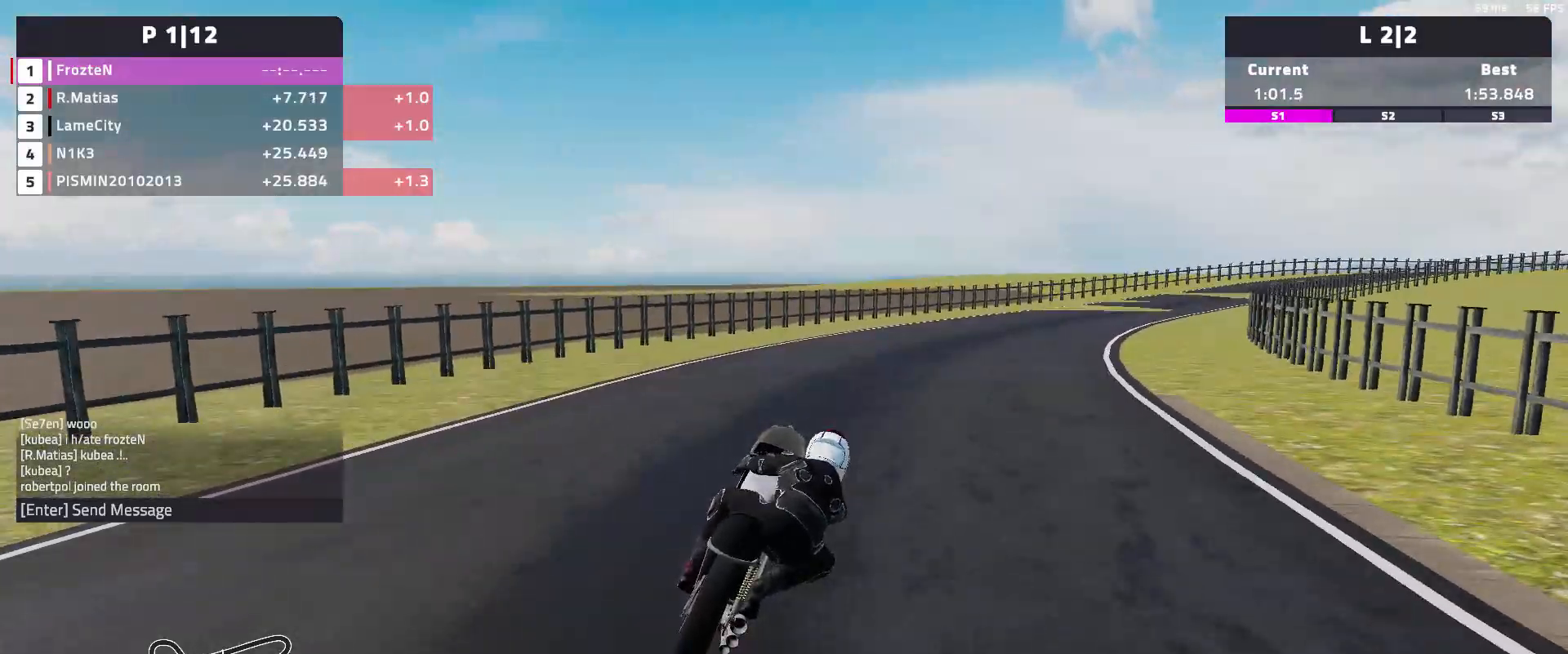
{"buttons": ["R2"], "left_stick": "right", "events": []}
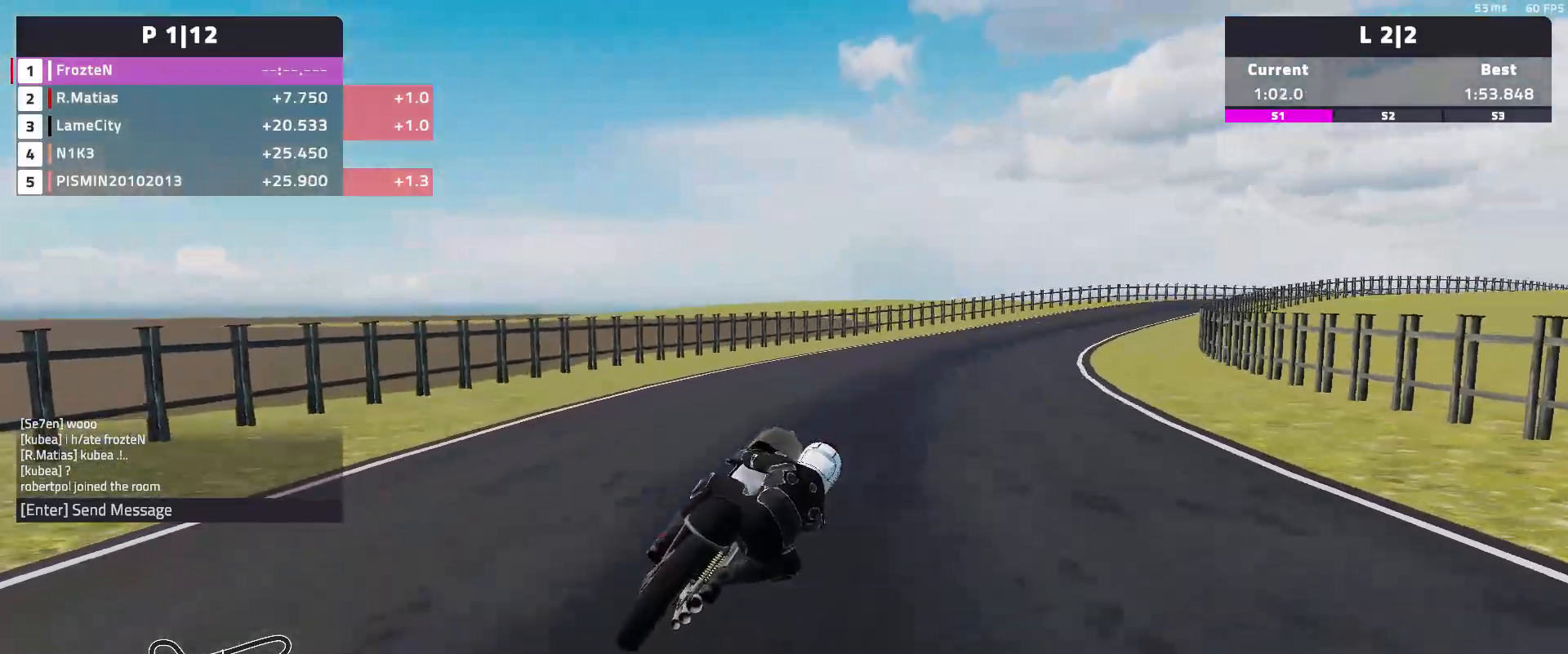
{"buttons": ["R2"], "left_stick": "right", "events": []}
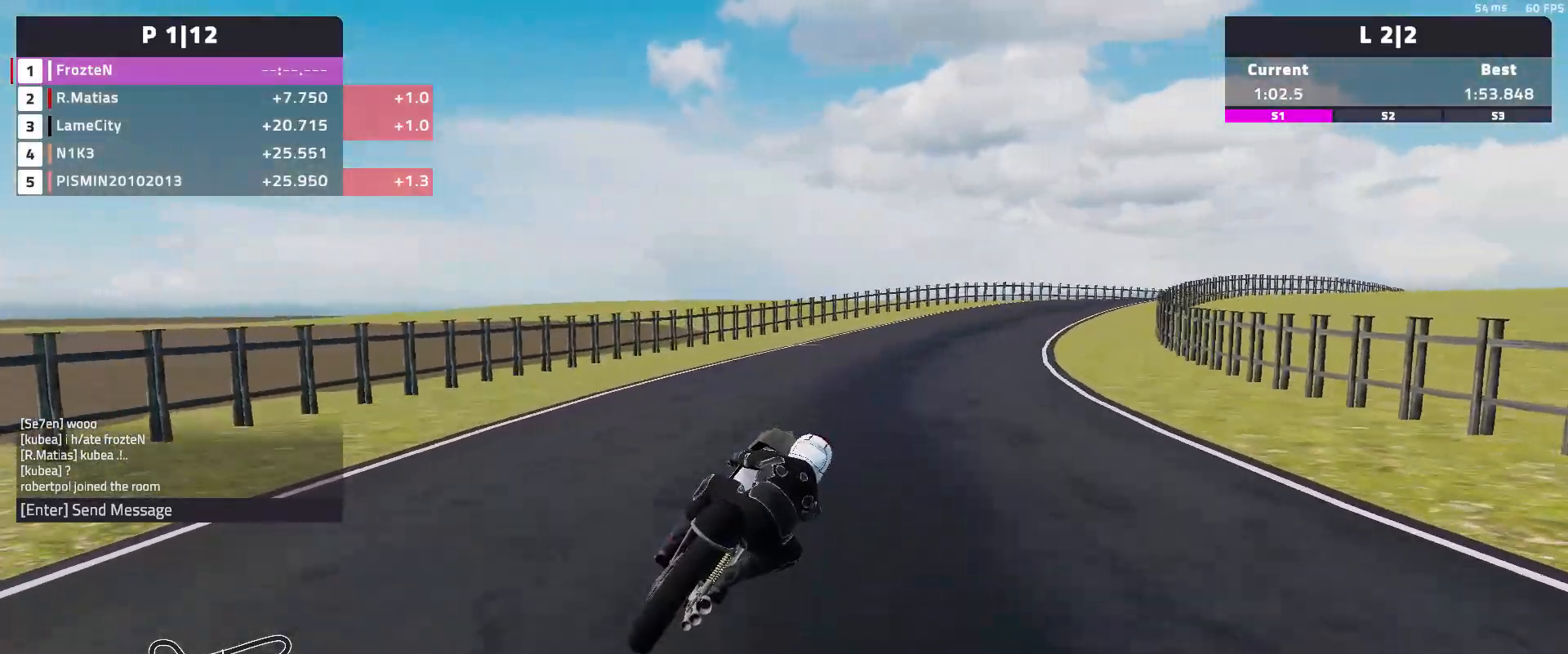
{"buttons": ["R2"], "left_stick": "right", "events": []}
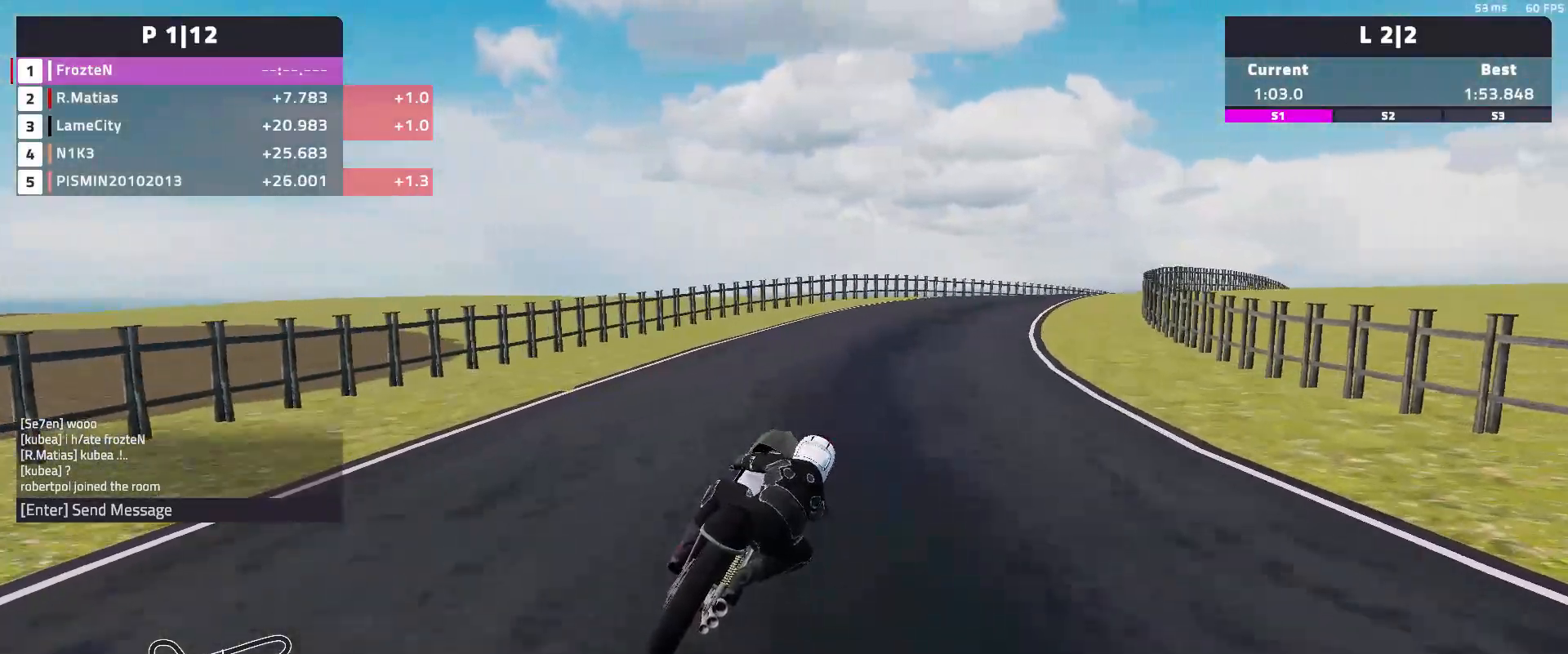
{"buttons": ["R2"], "left_stick": "right", "events": []}
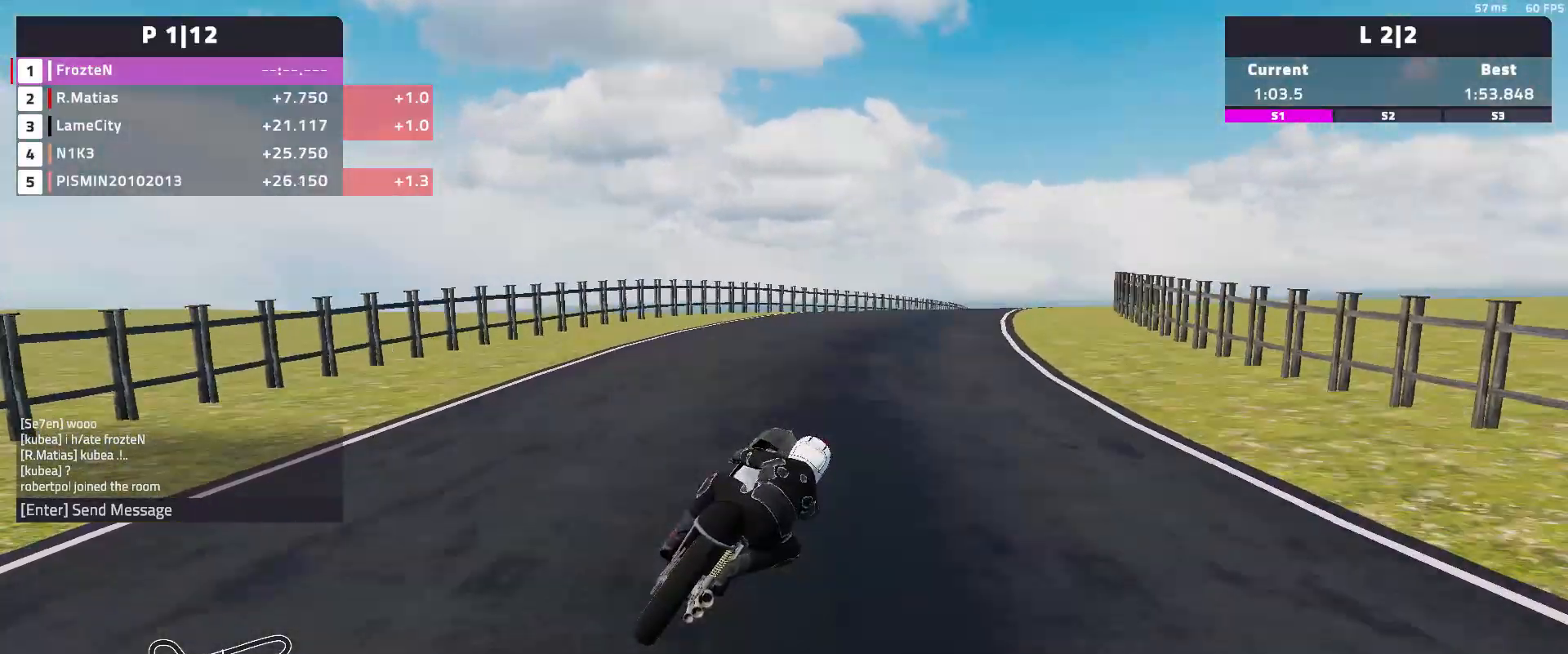
{"buttons": ["R2"], "left_stick": "right", "events": []}
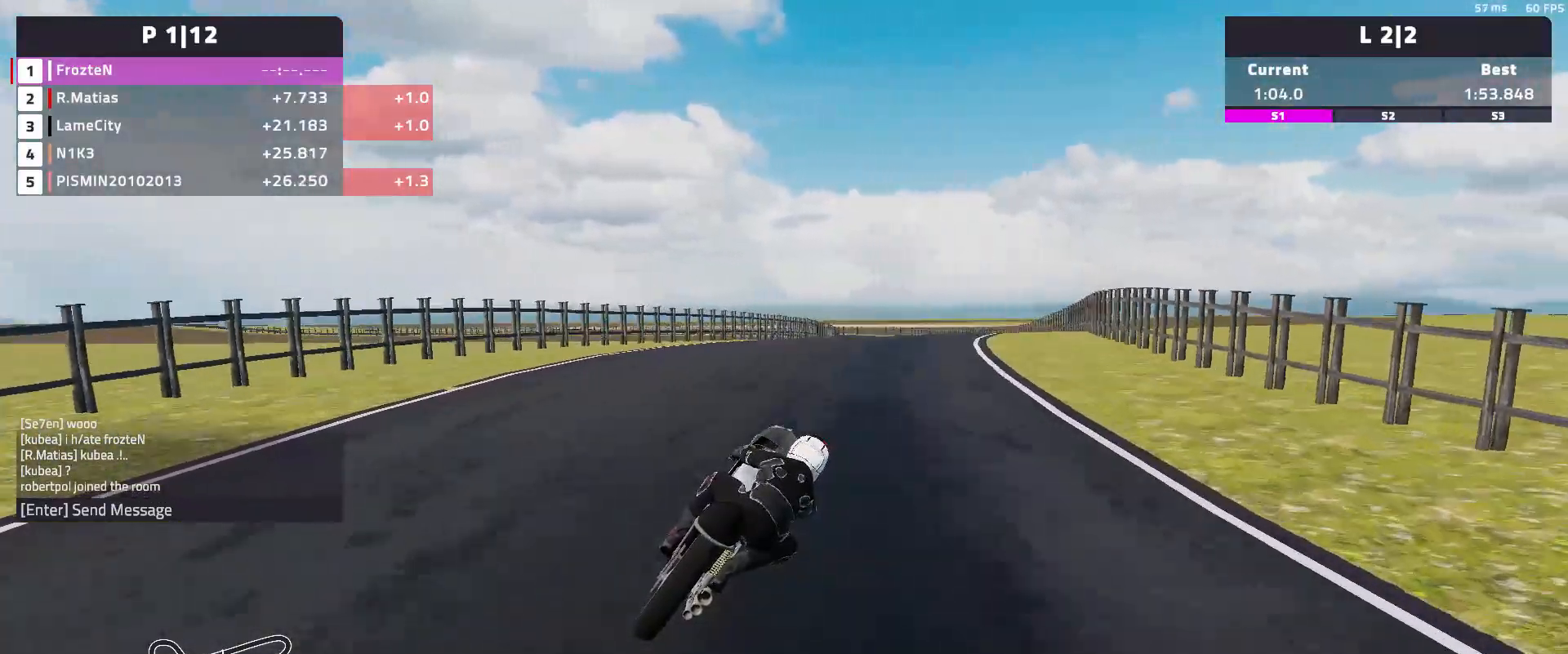
{"buttons": ["R2"], "left_stick": "center", "events": [[450, "left_stick", "center"]]}
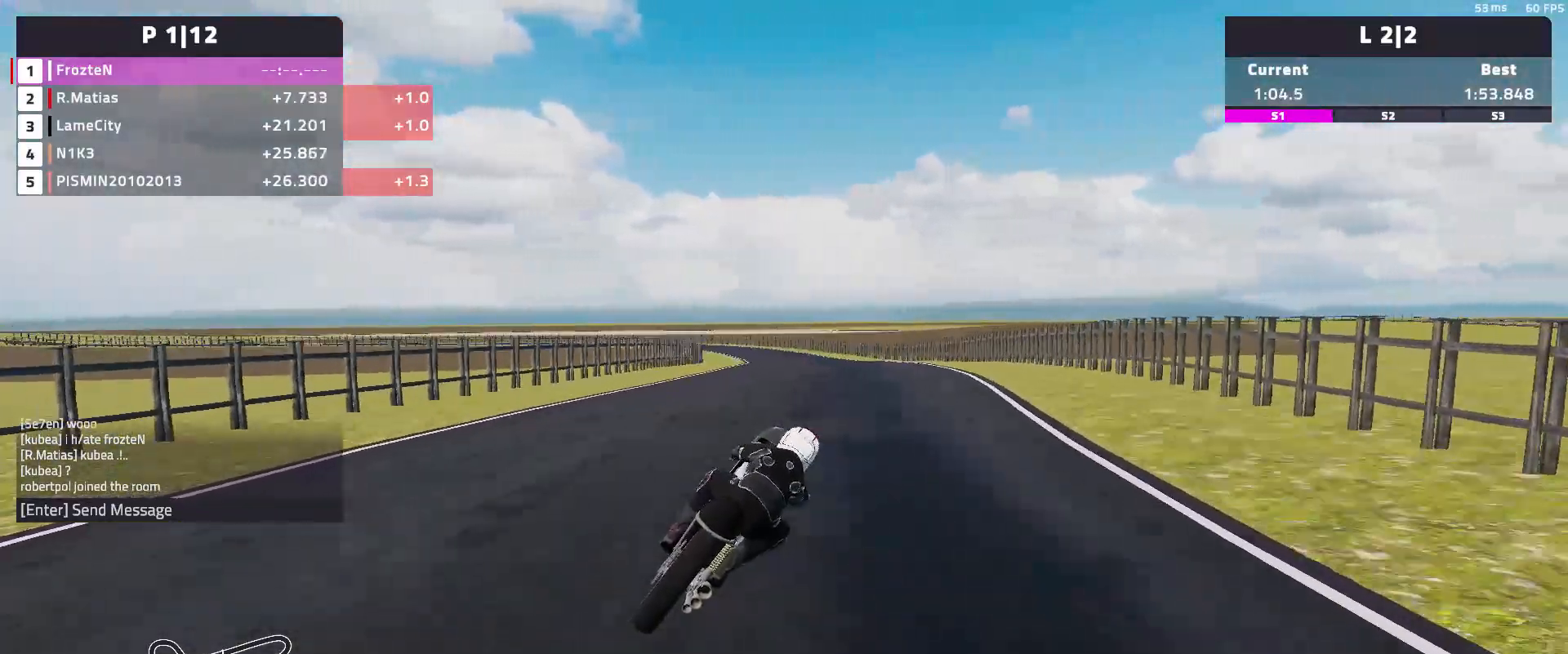
{"buttons": ["R2"], "left_stick": "left", "events": [[33, "left_stick", "left"]]}
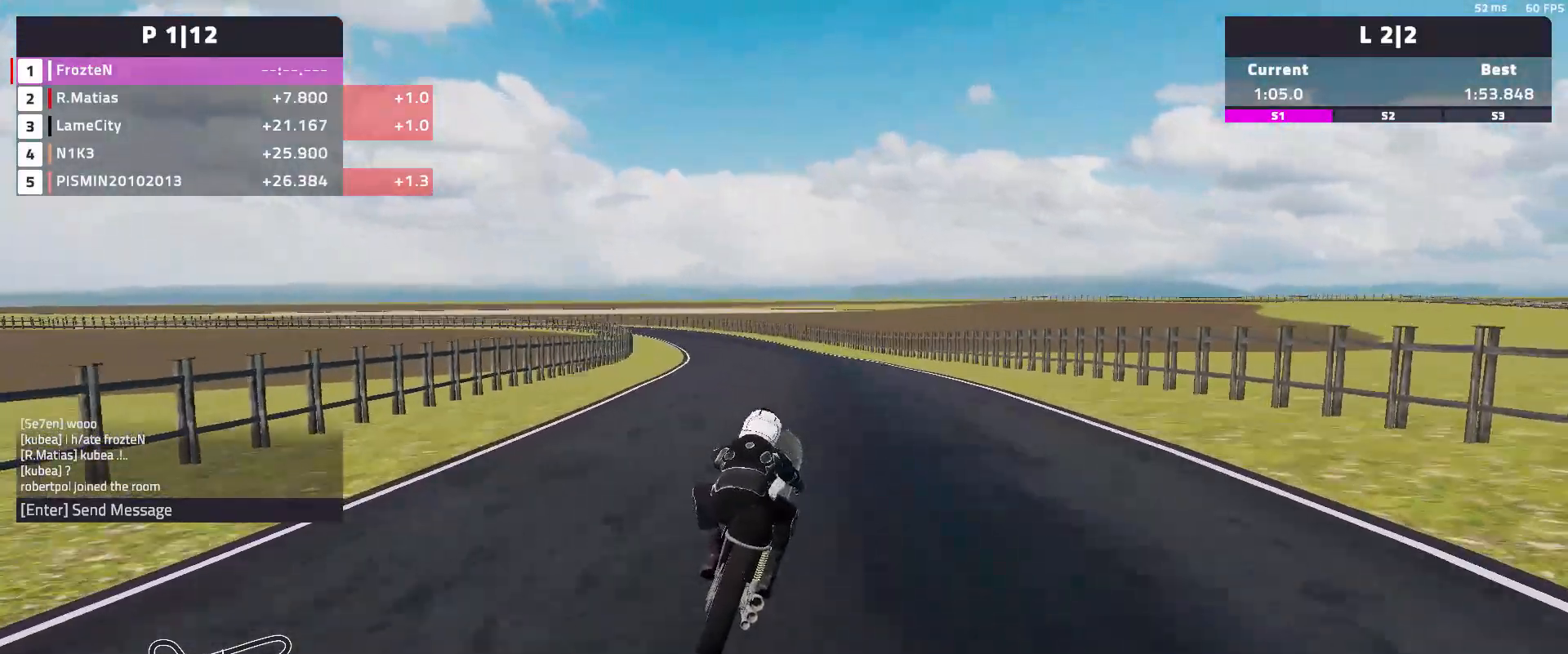
{"buttons": ["R2"], "left_stick": "left", "events": []}
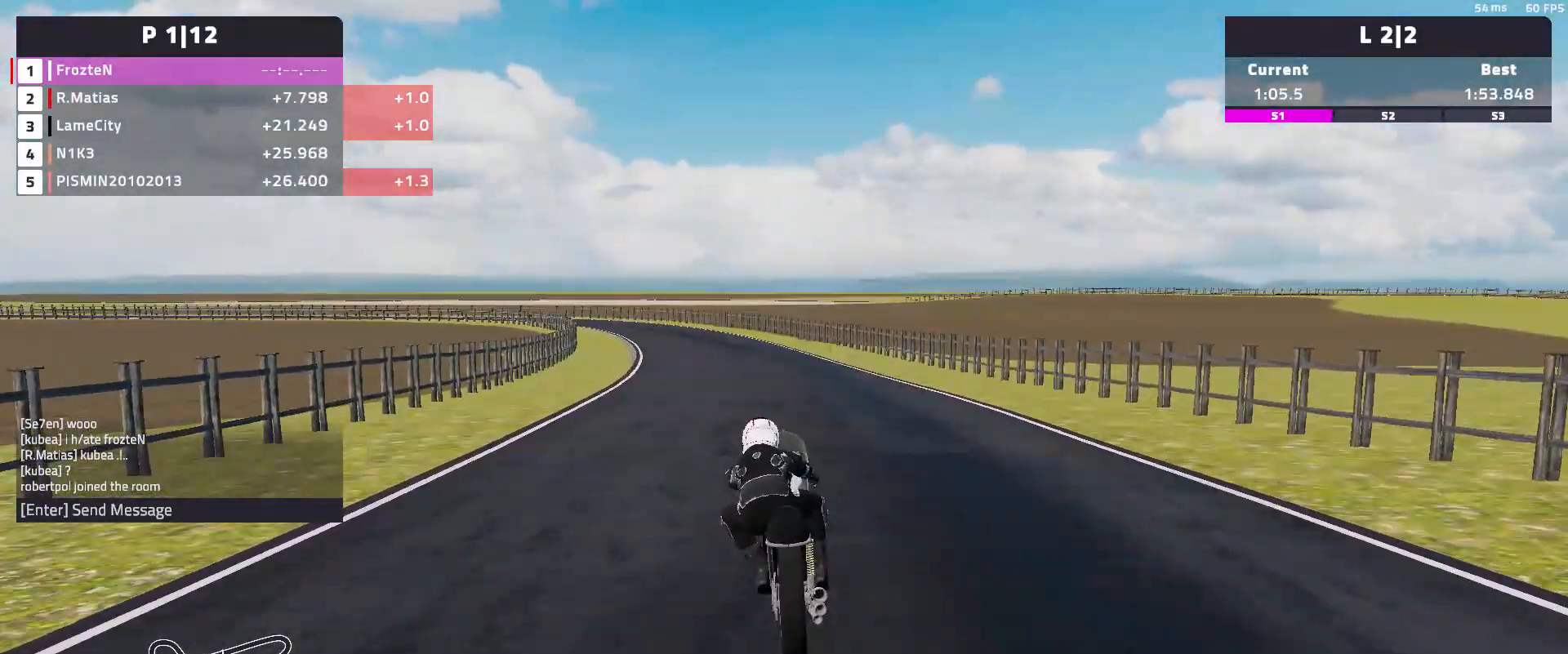
{"buttons": ["R2"], "left_stick": "left", "events": []}
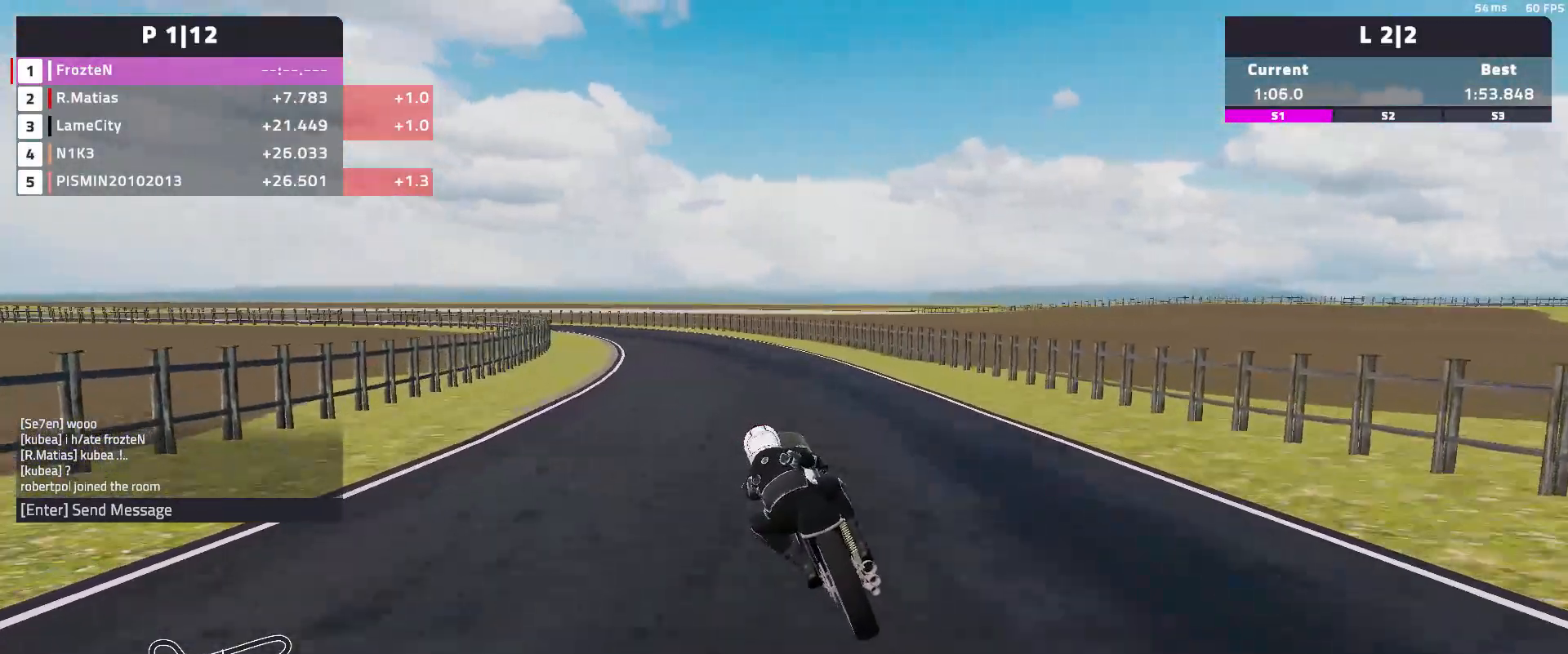
{"buttons": ["R2"], "left_stick": "left", "events": []}
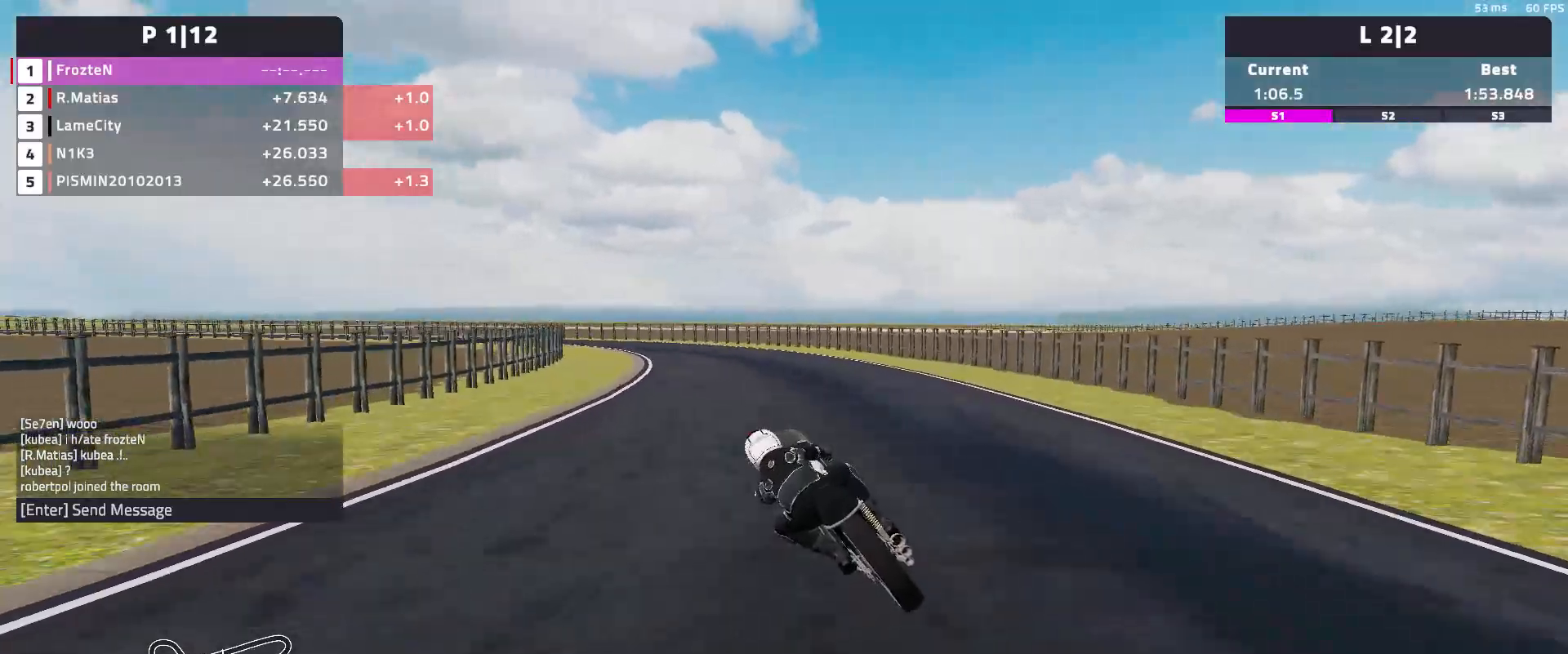
{"buttons": ["L2"], "left_stick": "left", "events": [[100, "R2", "up"], [200, "L2", "down"]]}
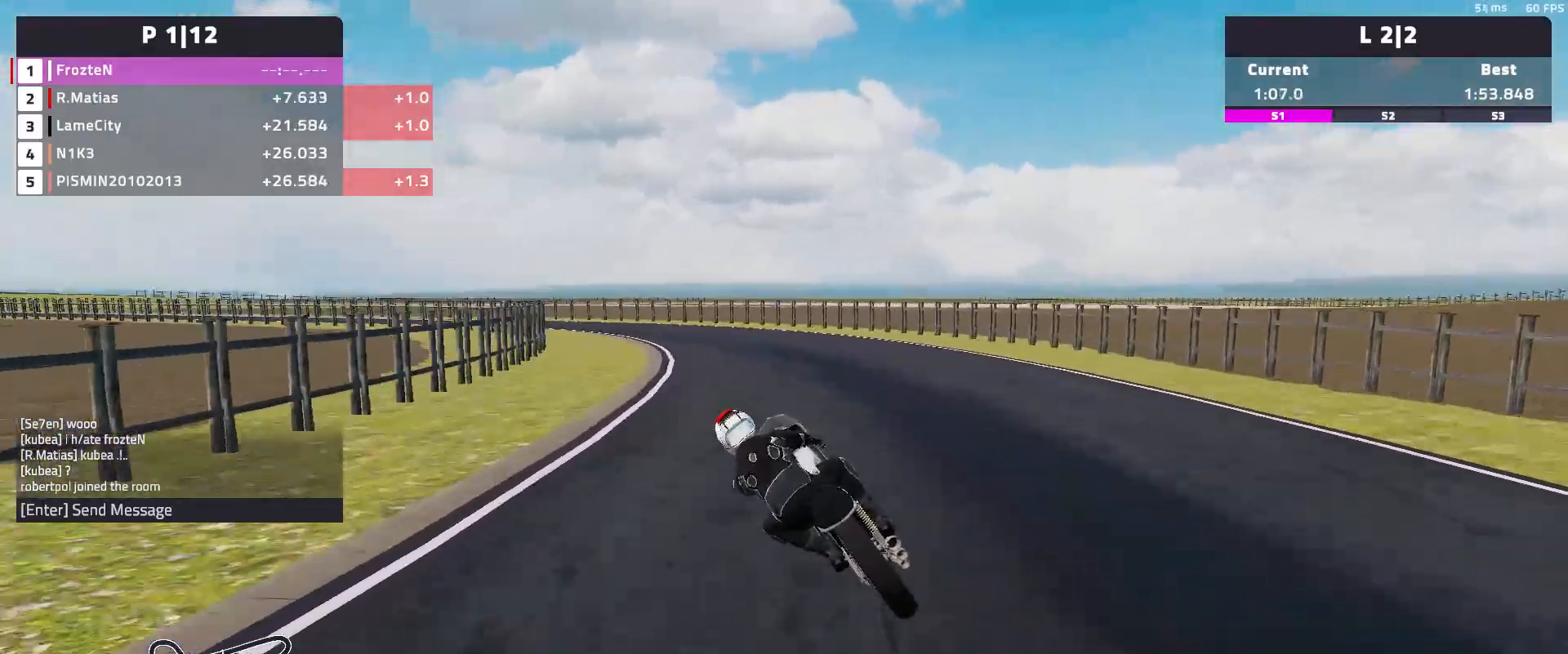
{"buttons": [], "left_stick": "left", "events": [[250, "L2", "up"]]}
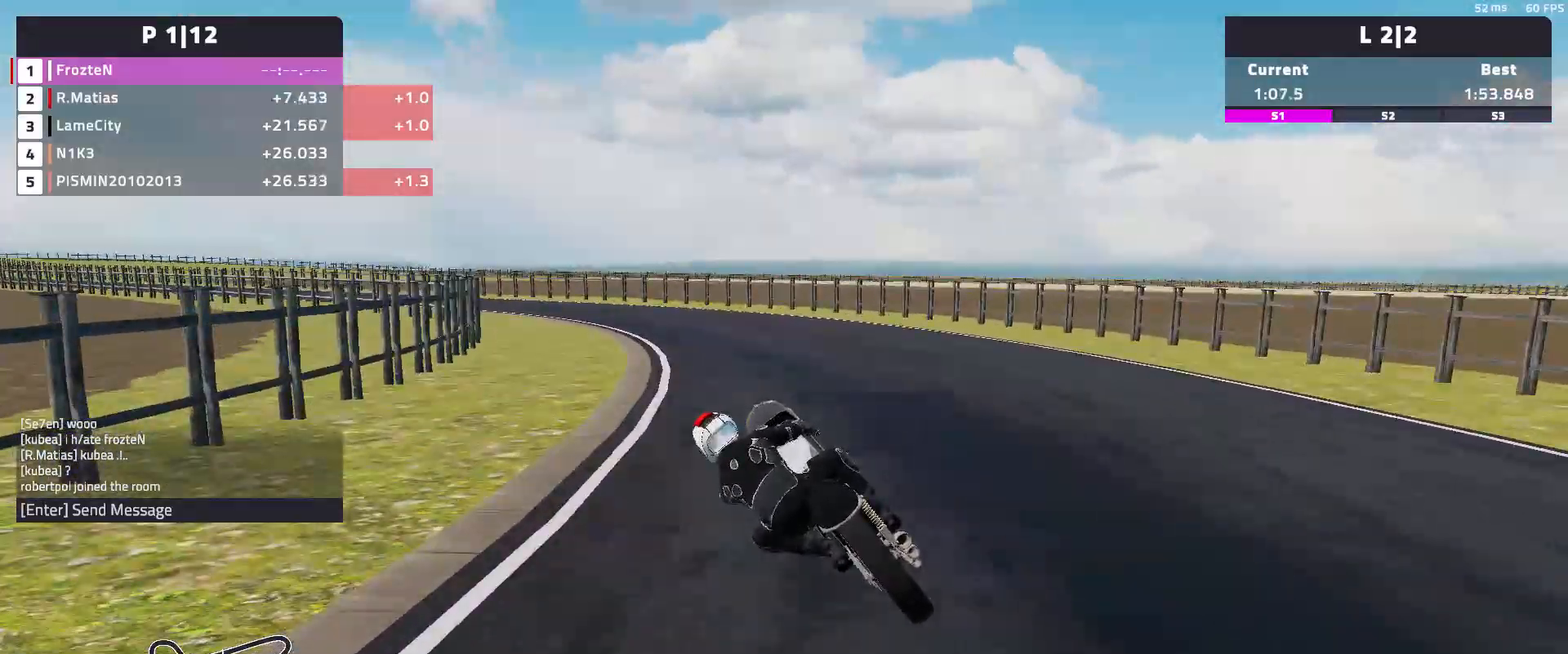
{"buttons": [], "left_stick": "left", "events": []}
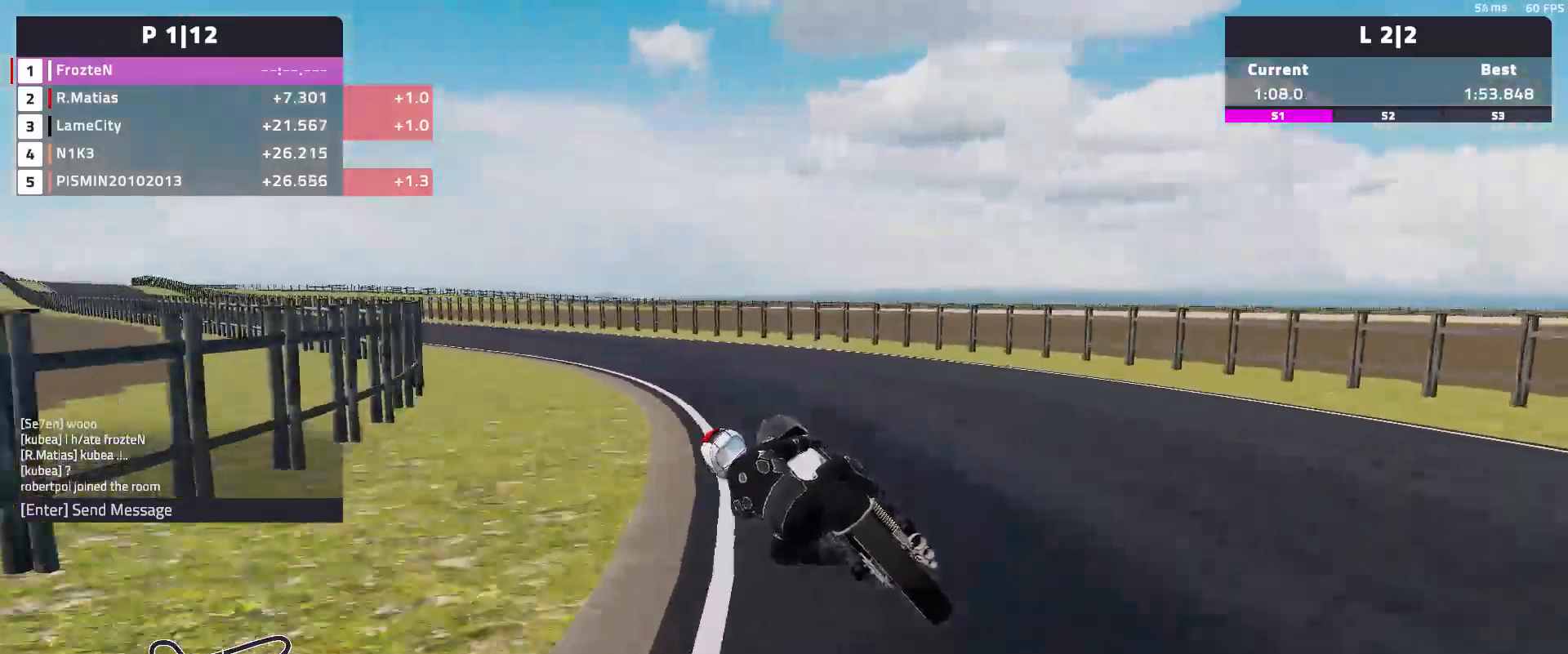
{"buttons": ["R2"], "left_stick": "left", "events": [[17, "R2", "down"]]}
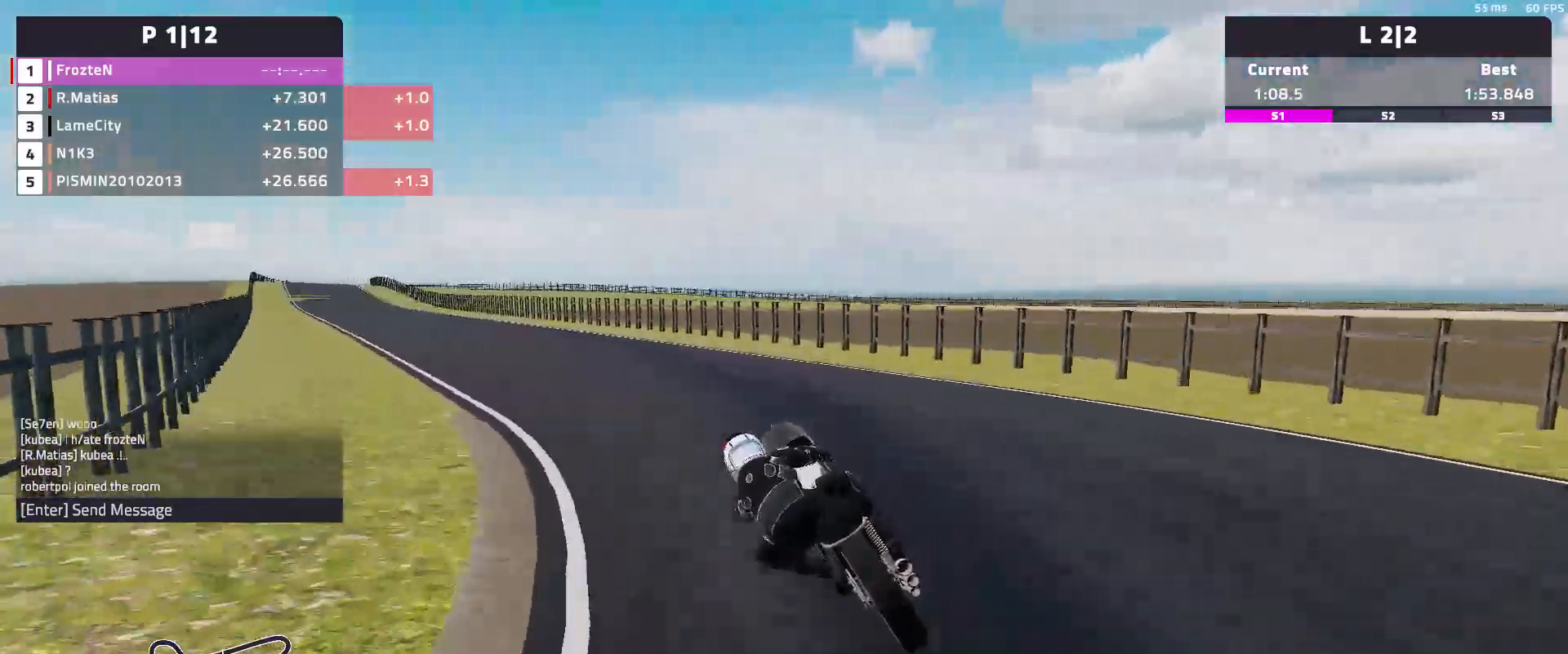
{"buttons": ["R2"], "left_stick": "left", "events": []}
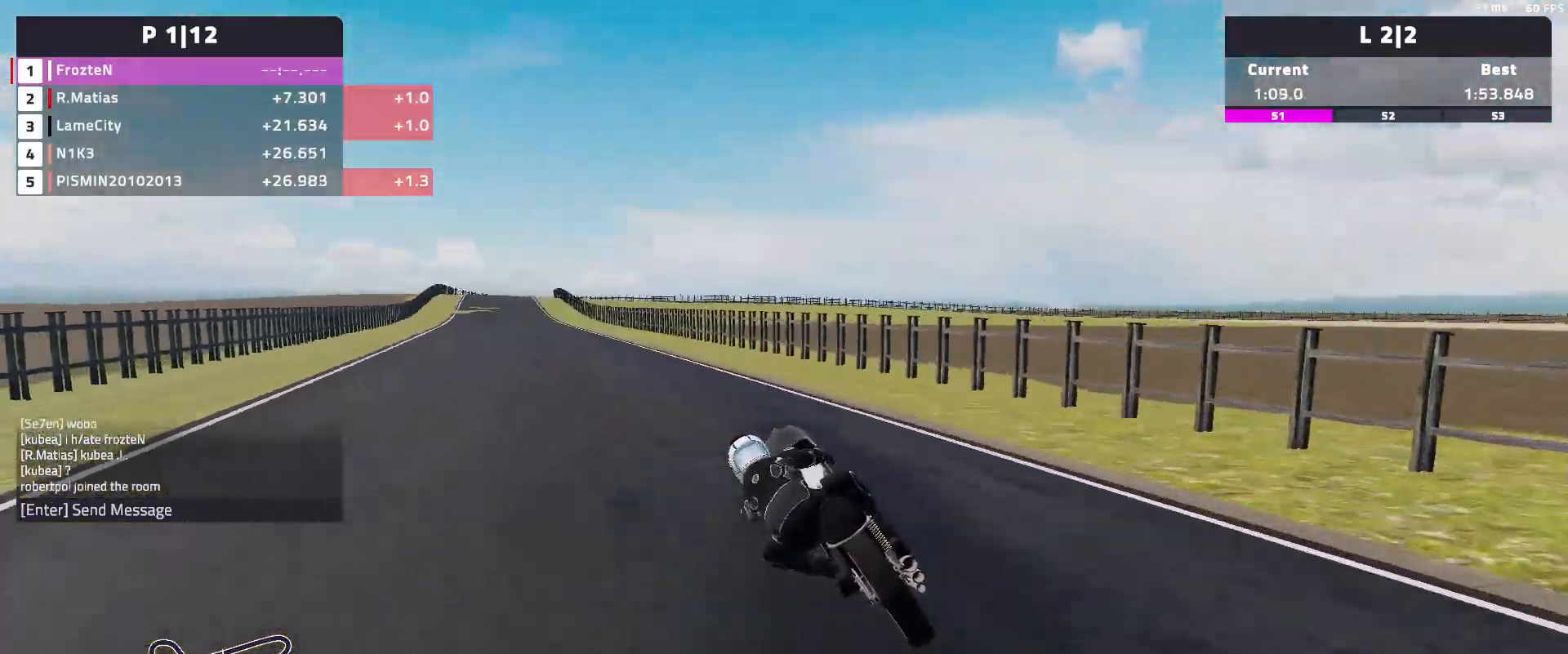
{"buttons": ["R2"], "left_stick": "left", "events": []}
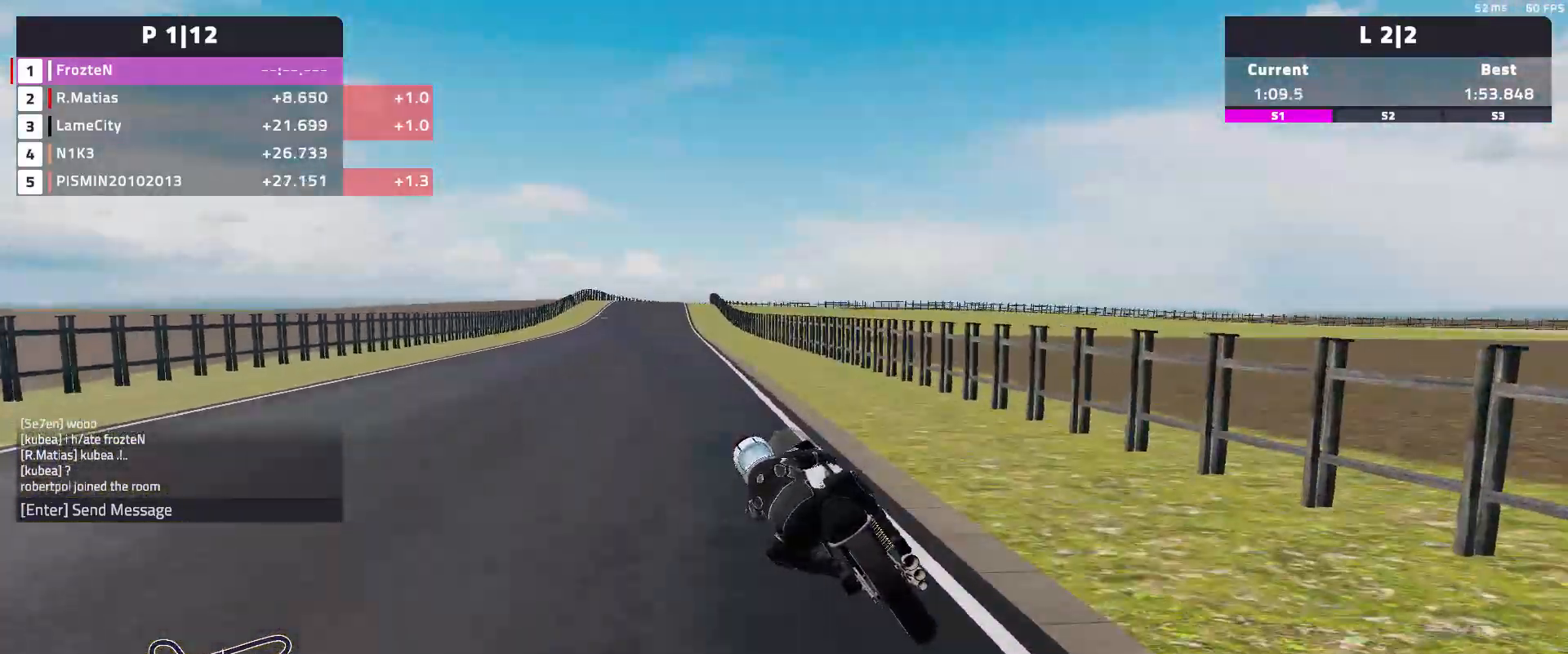
{"buttons": ["R2"], "left_stick": "center", "events": [[383, "left_stick", "center"]]}